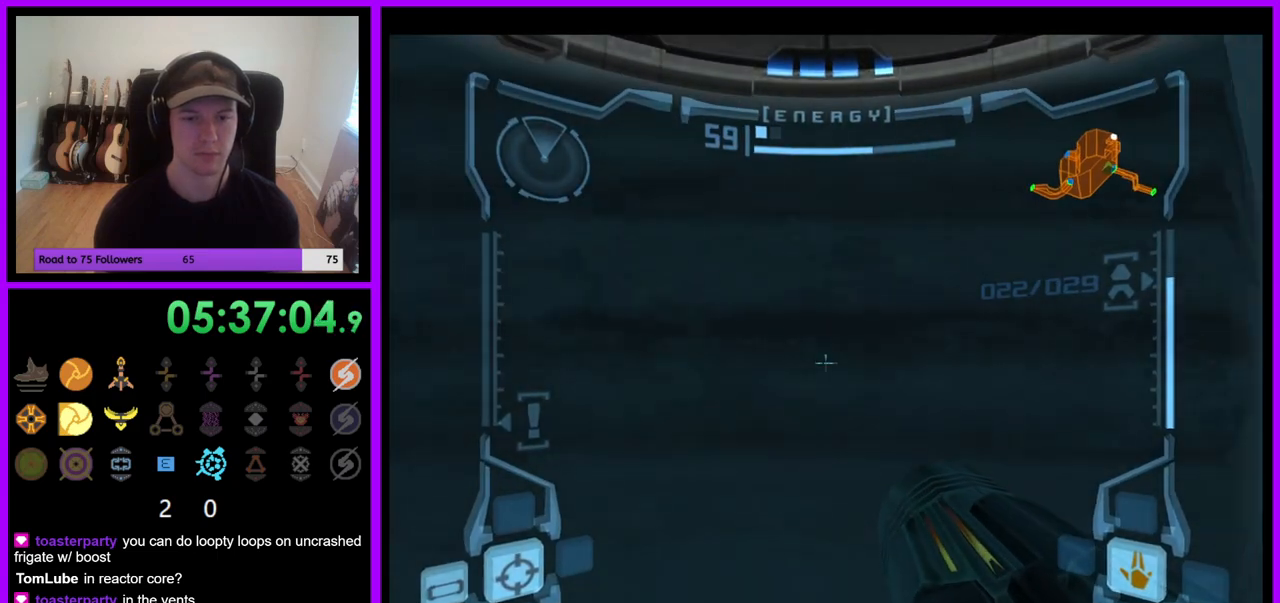
Gameplay with a controller (Nintendo layout); each line is a JSON object with the inputs held at the frame after it (dt_ms = milliseconds from this image to that frame). "events" lists button and stick changes between this image and that frame as [ms after this image, input, new state], when the widget could be followed in between. Not read: L3 R3 Z.
{"dt_ms": 500, "buttons": ["L1"], "left_stick": "right", "right_stick": "center", "events": [[317, "B", "down"], [450, "B", "up"]]}
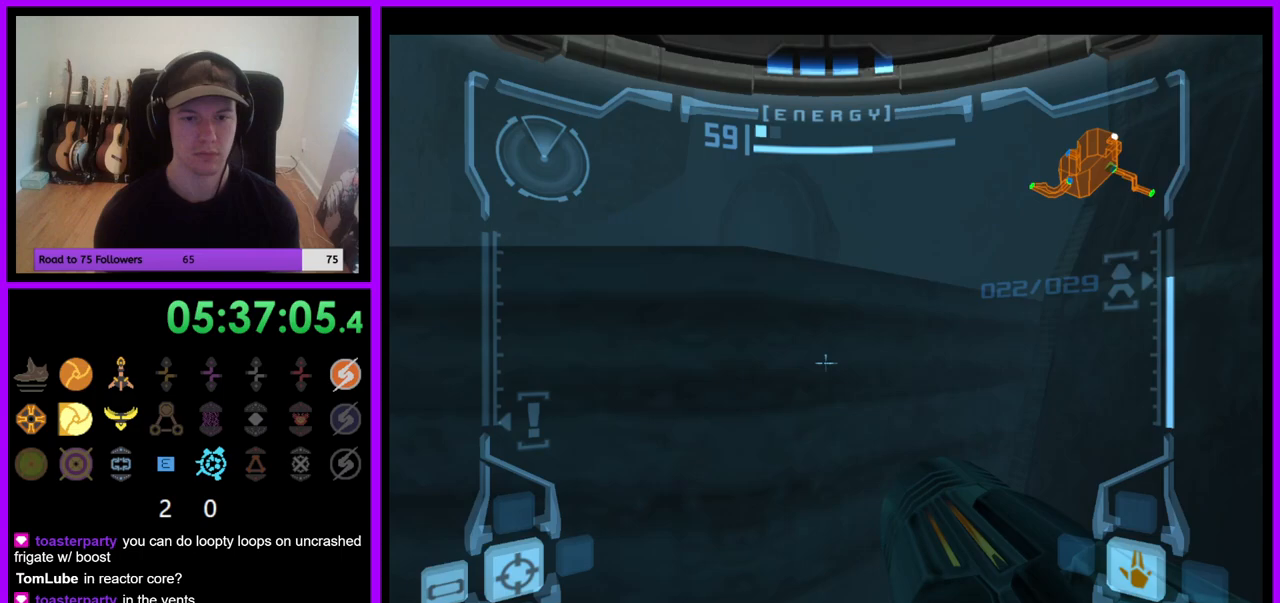
{"dt_ms": 500, "buttons": ["L1"], "left_stick": "left", "right_stick": "center", "events": [[100, "left_stick", "up"], [200, "left_stick", "up-left"], [350, "left_stick", "left"]]}
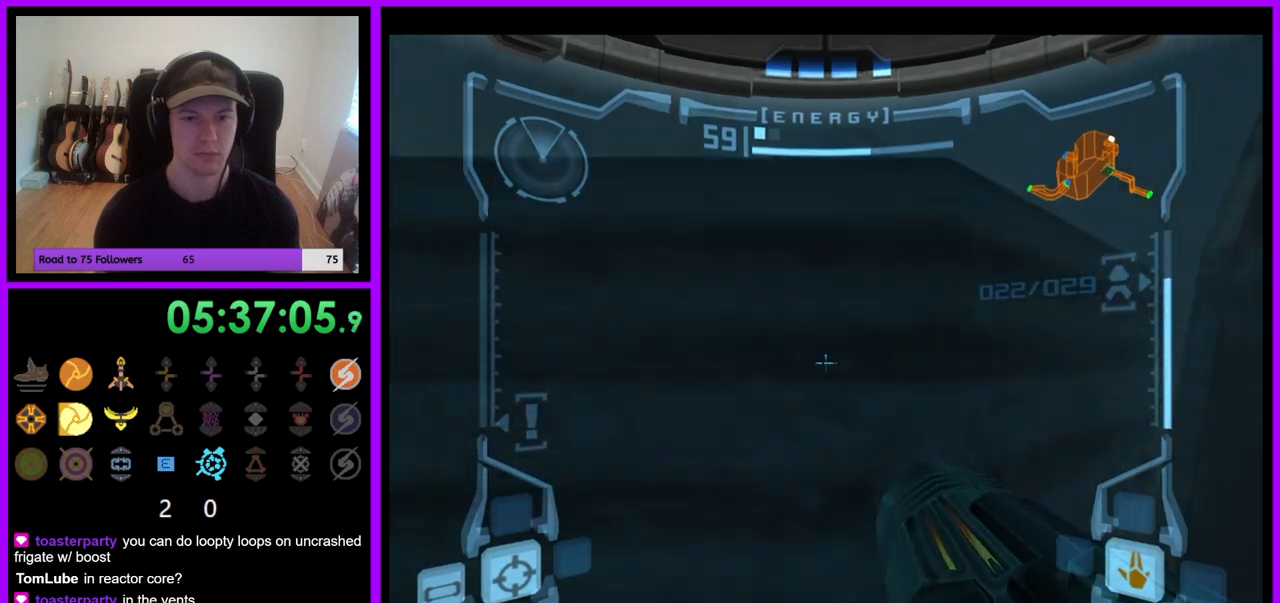
{"dt_ms": 500, "buttons": ["L1"], "left_stick": "right", "right_stick": "center", "events": [[67, "left_stick", "center"], [267, "left_stick", "right"], [283, "B", "down"], [417, "B", "up"]]}
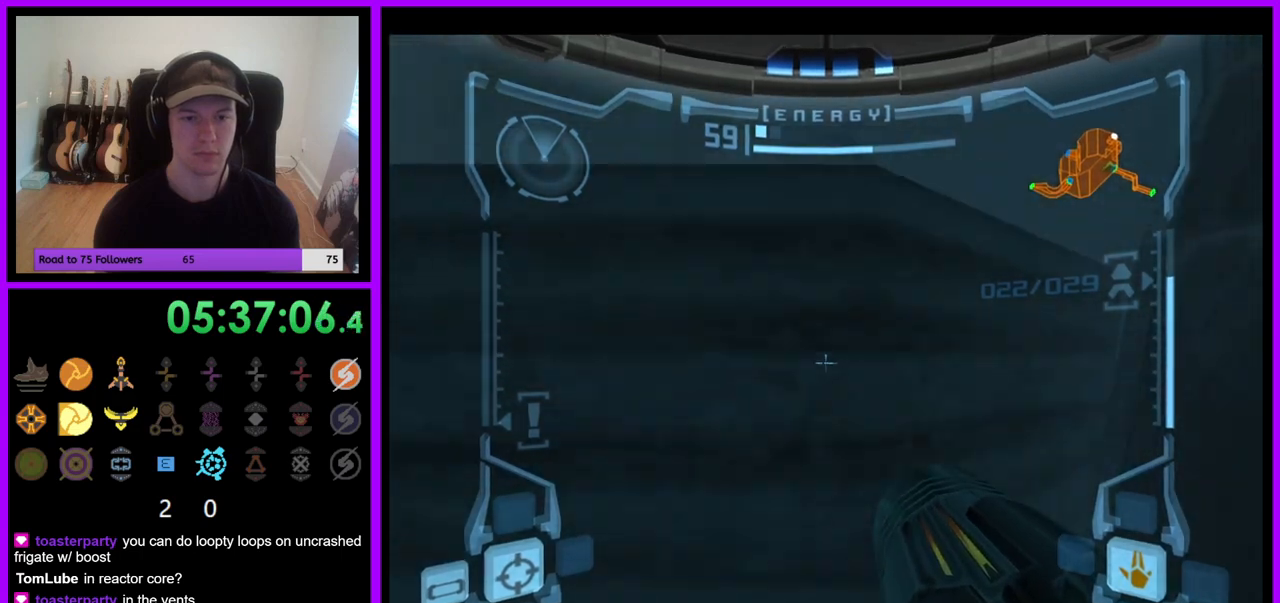
{"dt_ms": 500, "buttons": ["L1"], "left_stick": "center", "right_stick": "center", "events": [[50, "left_stick", "center"]]}
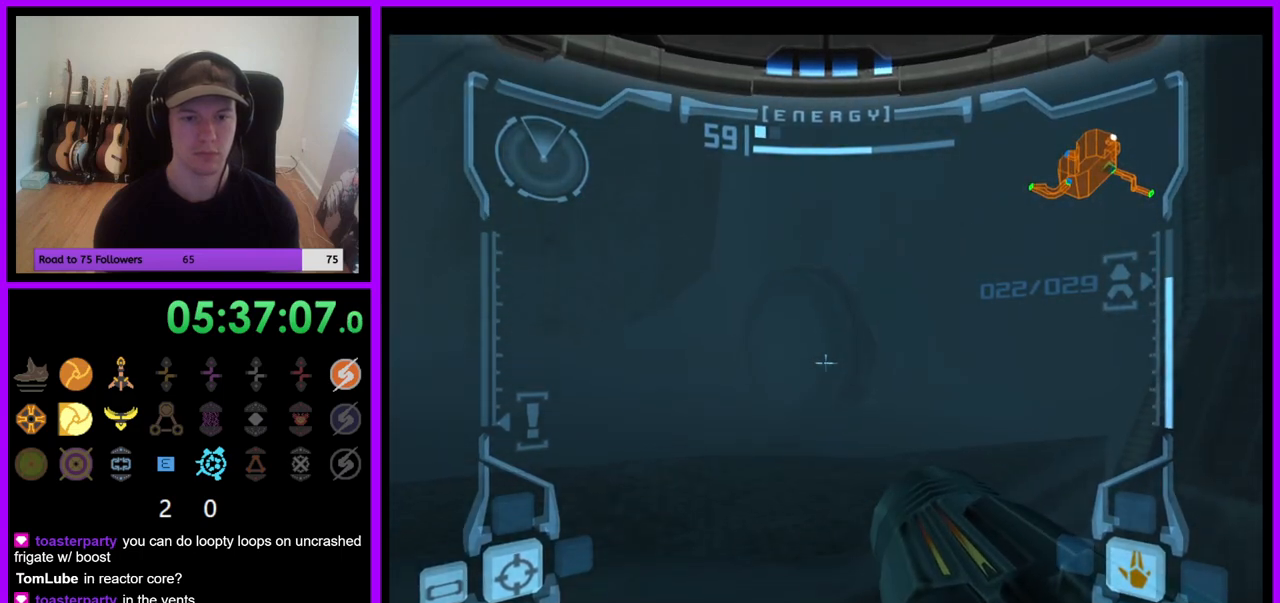
{"dt_ms": 500, "buttons": ["L1"], "left_stick": "center", "right_stick": "center", "events": [[33, "left_stick", "right"], [383, "left_stick", "center"]]}
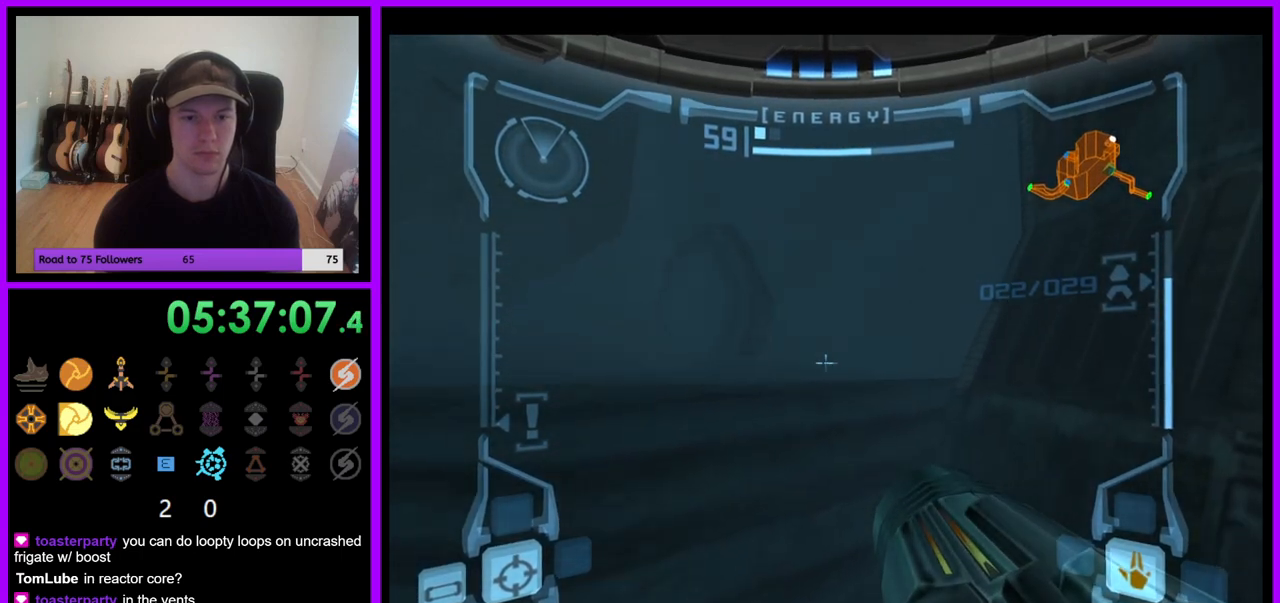
{"dt_ms": 500, "buttons": ["B", "L1"], "left_stick": "up-right", "right_stick": "center", "events": [[417, "left_stick", "up-right"], [433, "B", "down"]]}
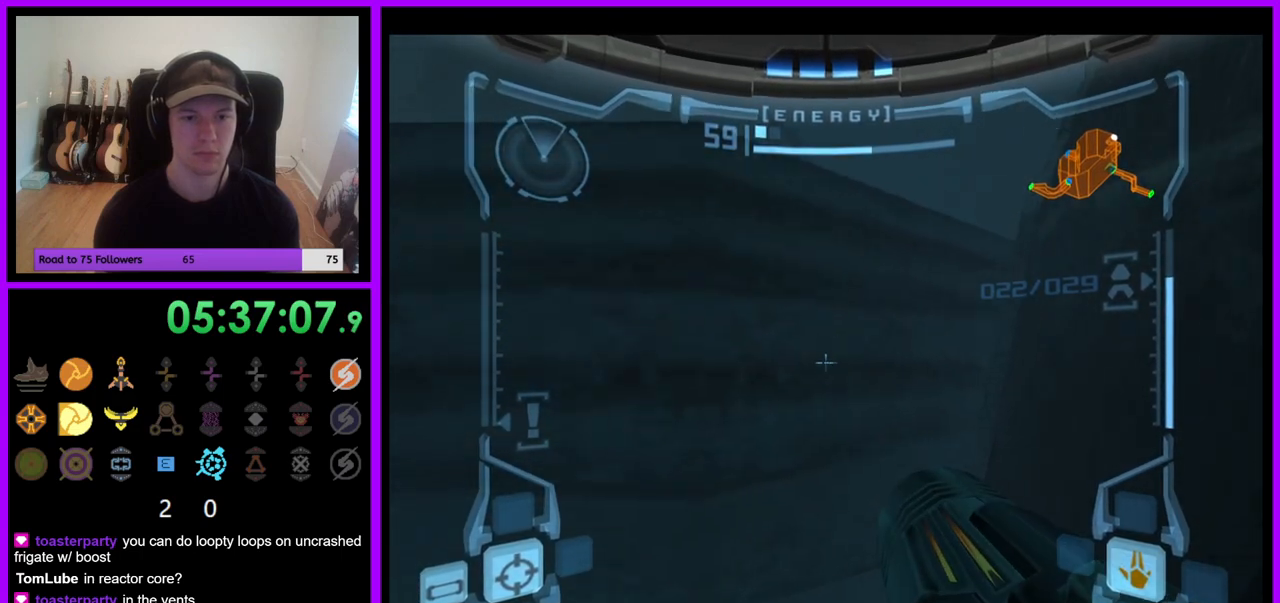
{"dt_ms": 500, "buttons": ["L1"], "left_stick": "left", "right_stick": "center", "events": [[50, "B", "up"], [217, "left_stick", "center"], [367, "left_stick", "up-left"], [433, "left_stick", "left"]]}
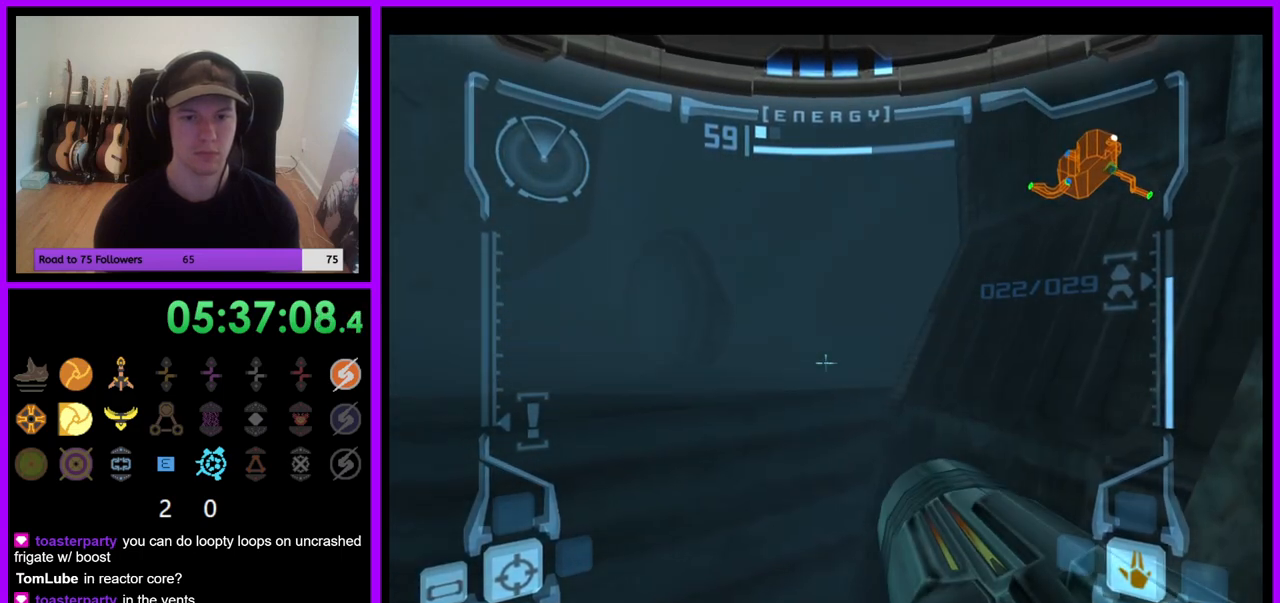
{"dt_ms": 500, "buttons": ["L1"], "left_stick": "left", "right_stick": "center", "events": [[150, "left_stick", "center"], [283, "left_stick", "left"]]}
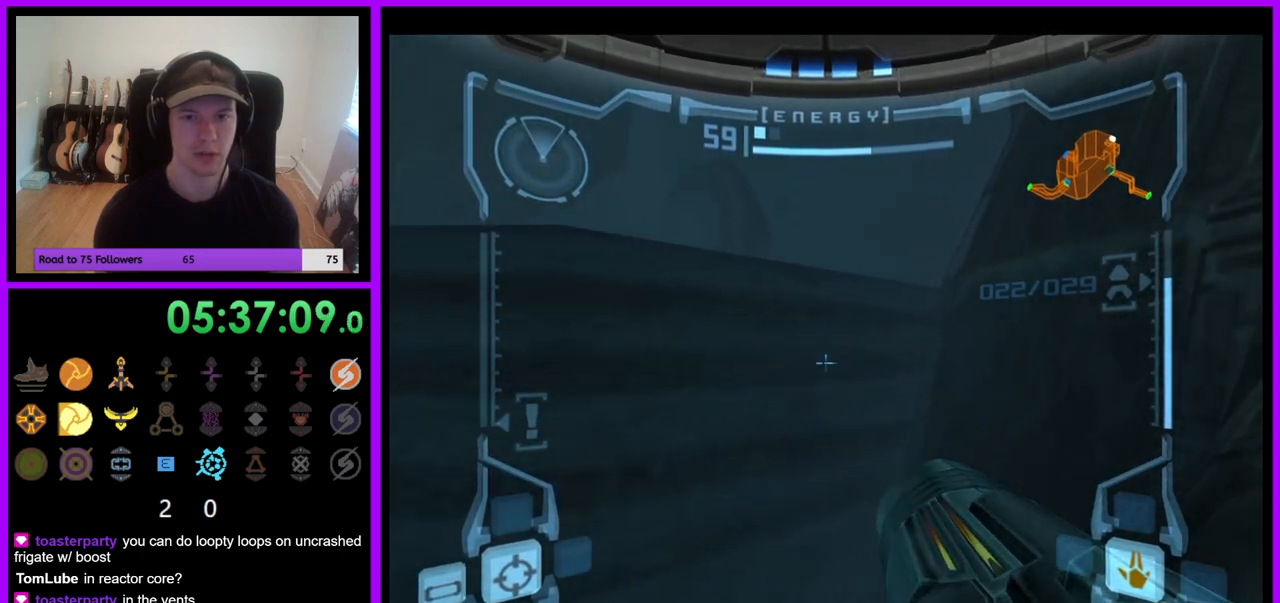
{"dt_ms": 500, "buttons": ["L1"], "left_stick": "up-left", "right_stick": "center", "events": [[483, "left_stick", "up-left"]]}
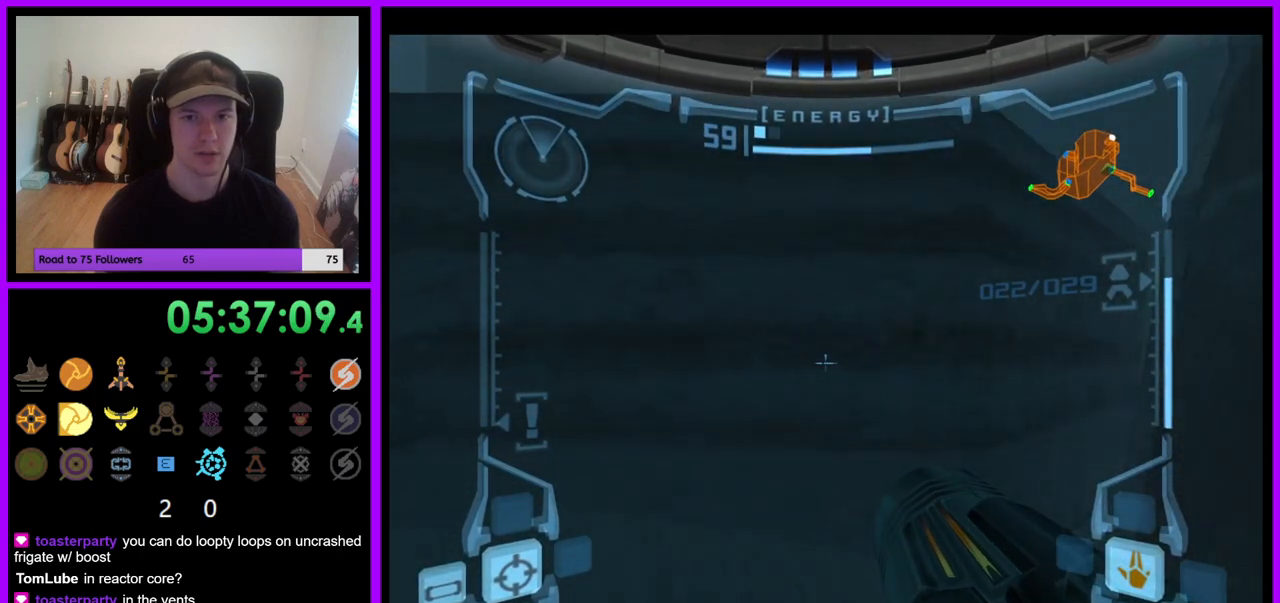
{"dt_ms": 500, "buttons": ["L1"], "left_stick": "right", "right_stick": "center", "events": [[133, "left_stick", "up-right"], [267, "B", "down"], [267, "left_stick", "right"], [367, "B", "up"]]}
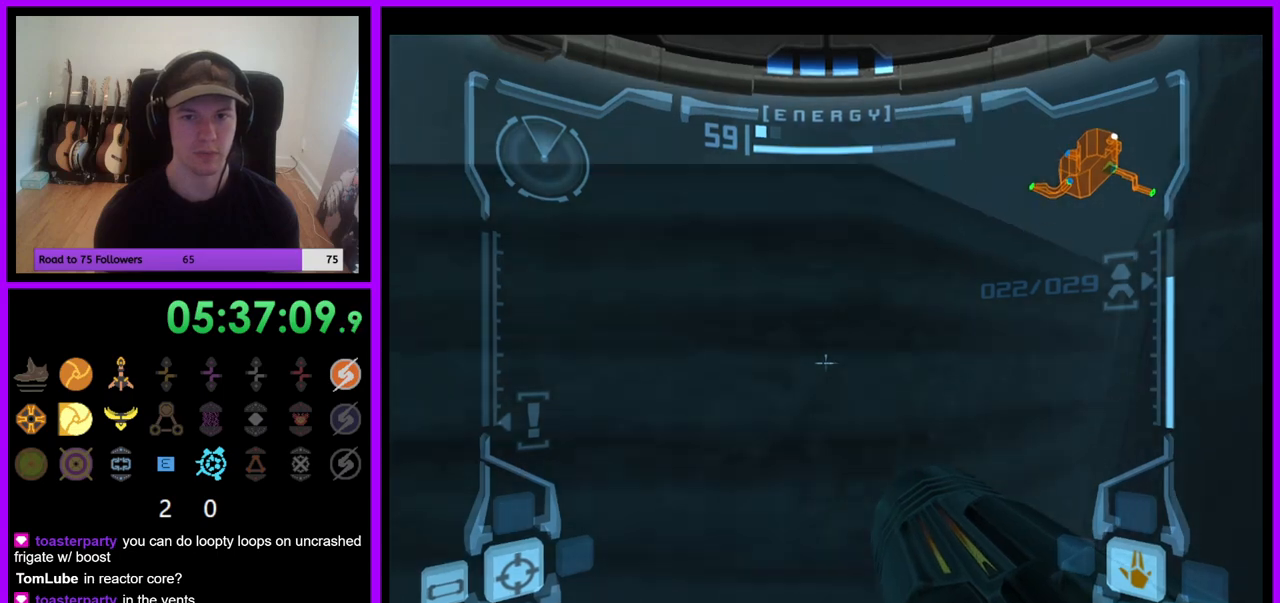
{"dt_ms": 500, "buttons": ["L1"], "left_stick": "up-right", "right_stick": "center", "events": [[33, "left_stick", "center"], [417, "left_stick", "up-right"]]}
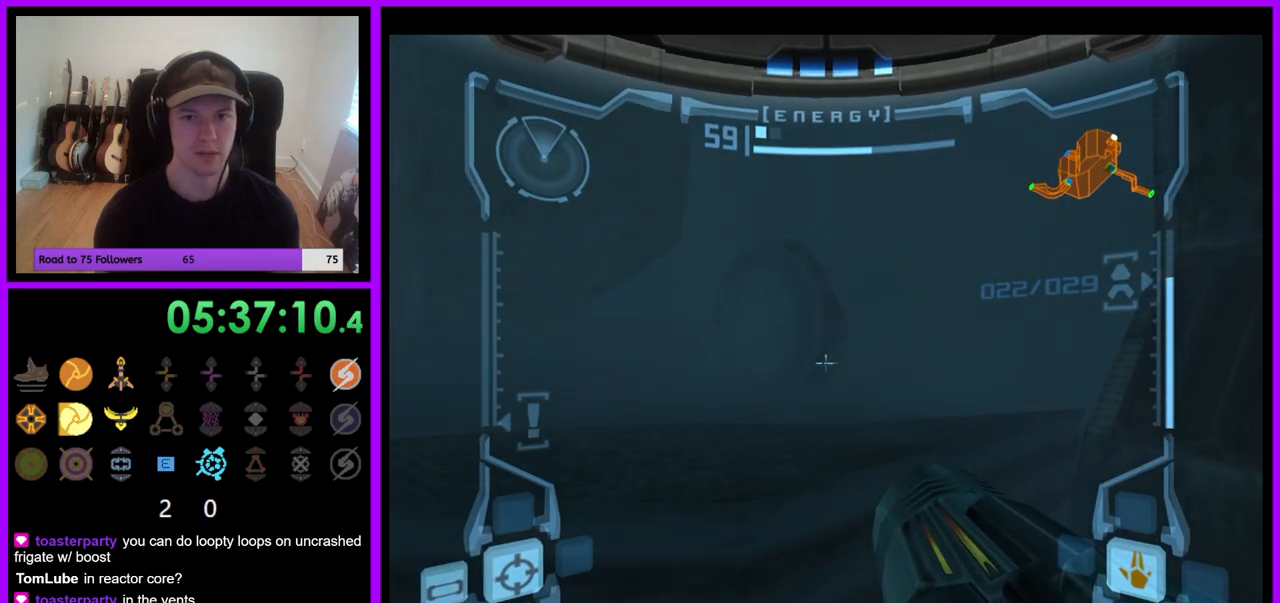
{"dt_ms": 500, "buttons": ["L1"], "left_stick": "center", "right_stick": "center", "events": [[250, "left_stick", "center"]]}
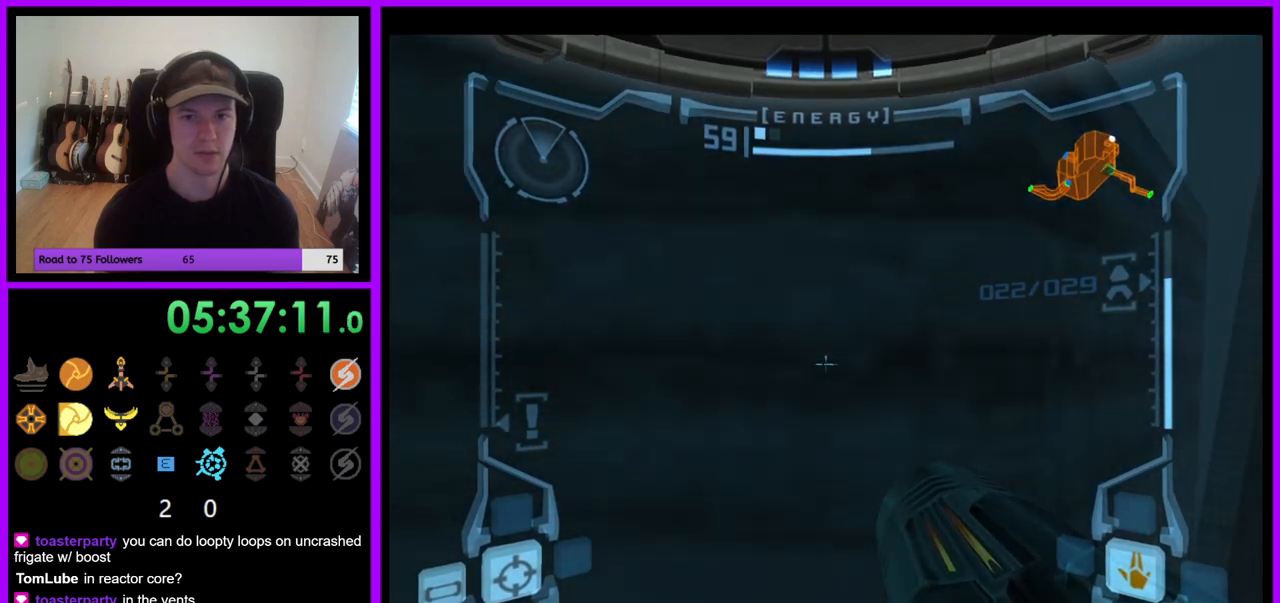
{"dt_ms": 500, "buttons": ["L1"], "left_stick": "center", "right_stick": "center", "events": [[200, "left_stick", "right"], [217, "B", "down"], [333, "B", "up"], [500, "left_stick", "center"]]}
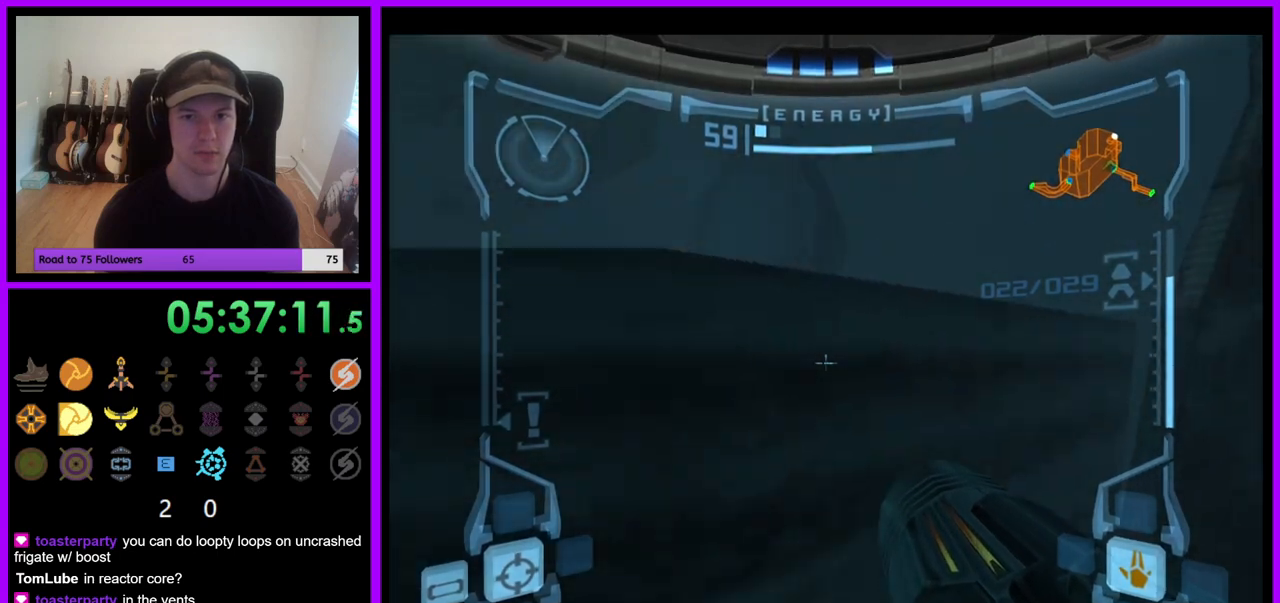
{"dt_ms": 500, "buttons": ["L1"], "left_stick": "center", "right_stick": "center", "events": []}
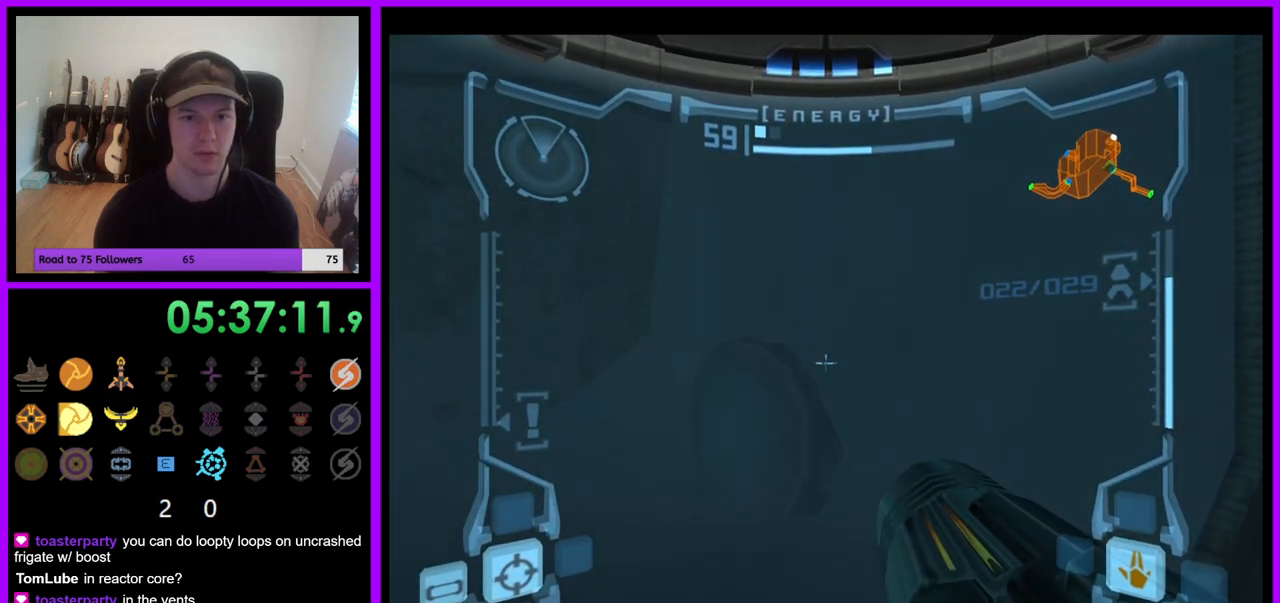
{"dt_ms": 500, "buttons": ["L1"], "left_stick": "up-left", "right_stick": "center", "events": [[33, "left_stick", "up-left"]]}
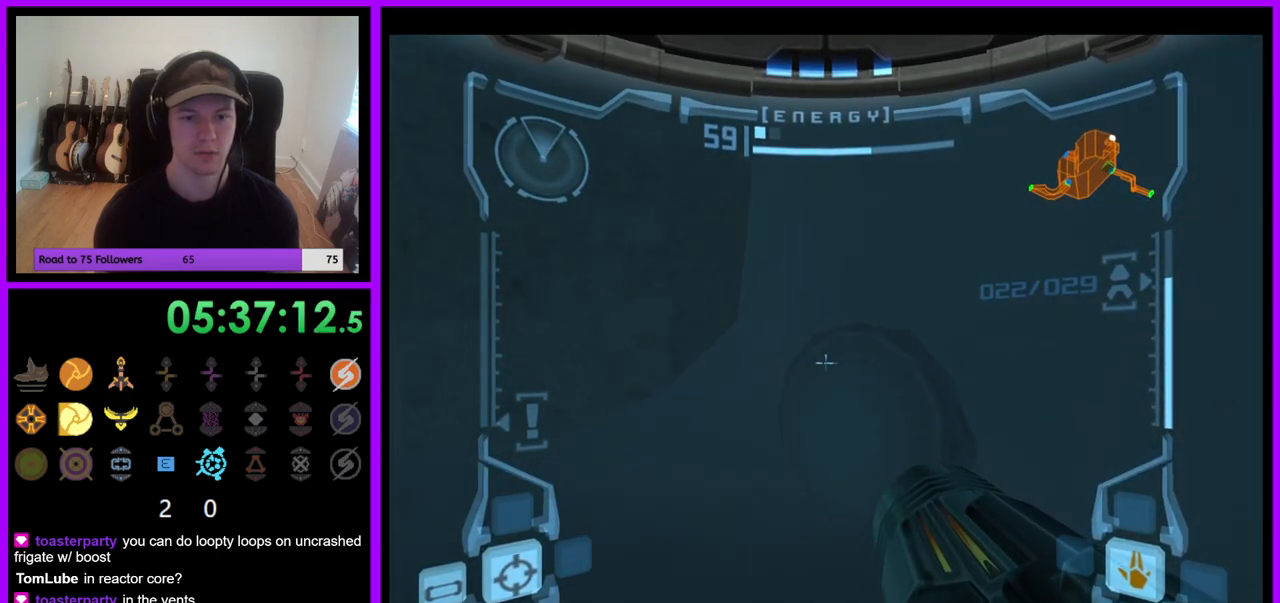
{"dt_ms": 500, "buttons": ["L1"], "left_stick": "down-right", "right_stick": "center", "events": [[117, "L1", "up"], [167, "left_stick", "left"], [300, "left_stick", "down"], [350, "L1", "down"], [400, "left_stick", "down-right"]]}
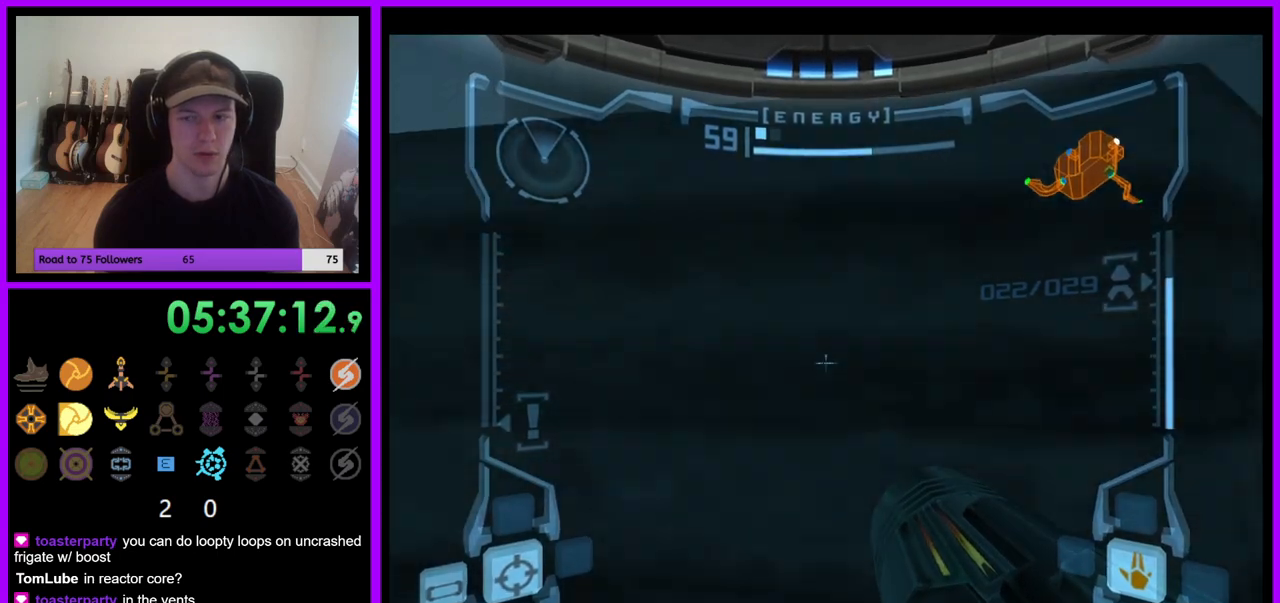
{"dt_ms": 500, "buttons": ["L1"], "left_stick": "right", "right_stick": "center", "events": [[217, "left_stick", "right"], [267, "B", "down"], [400, "B", "up"]]}
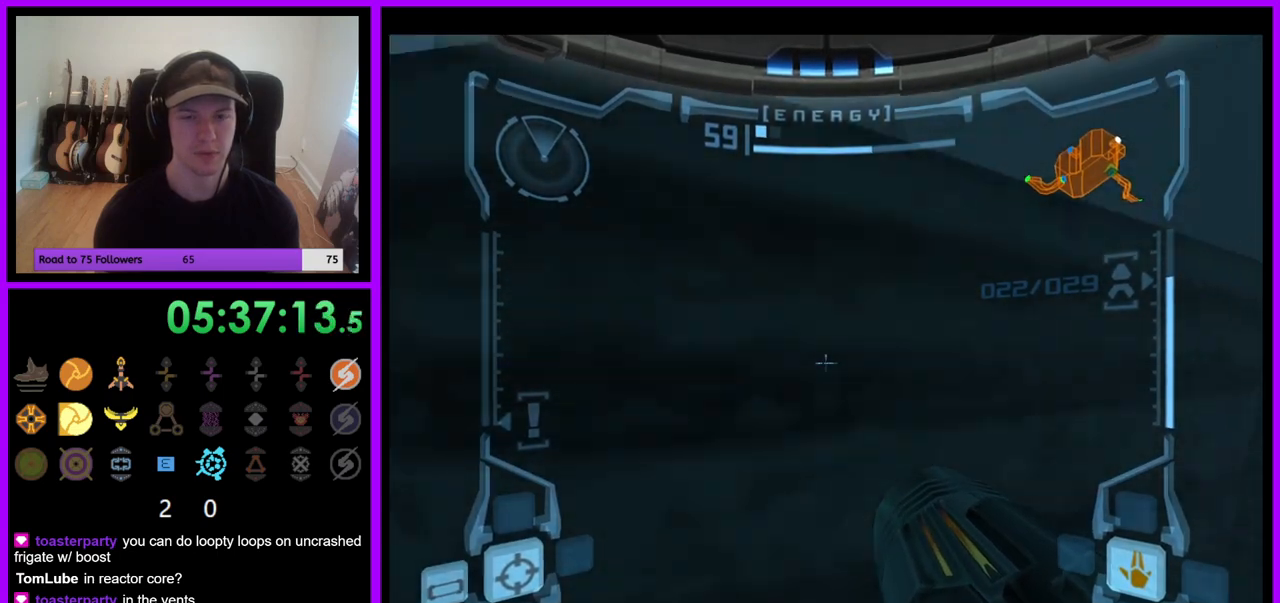
{"dt_ms": 500, "buttons": ["L1"], "left_stick": "down-left", "right_stick": "center", "events": [[50, "left_stick", "center"], [400, "left_stick", "down-left"]]}
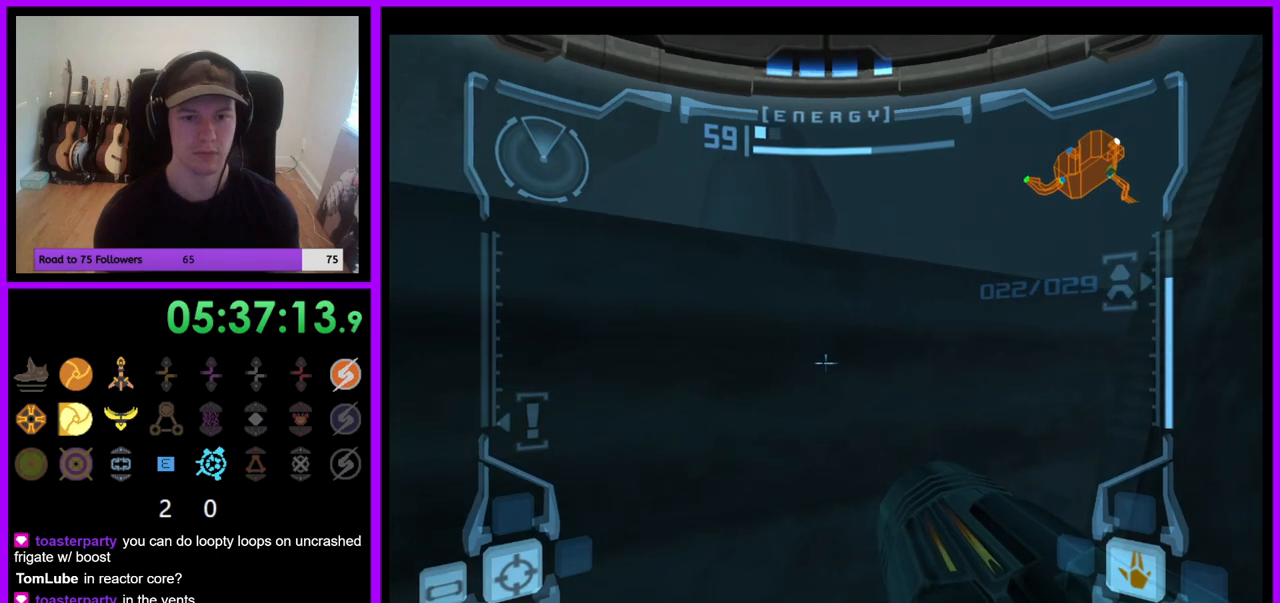
{"dt_ms": 500, "buttons": ["L1"], "left_stick": "left", "right_stick": "center", "events": [[283, "left_stick", "left"]]}
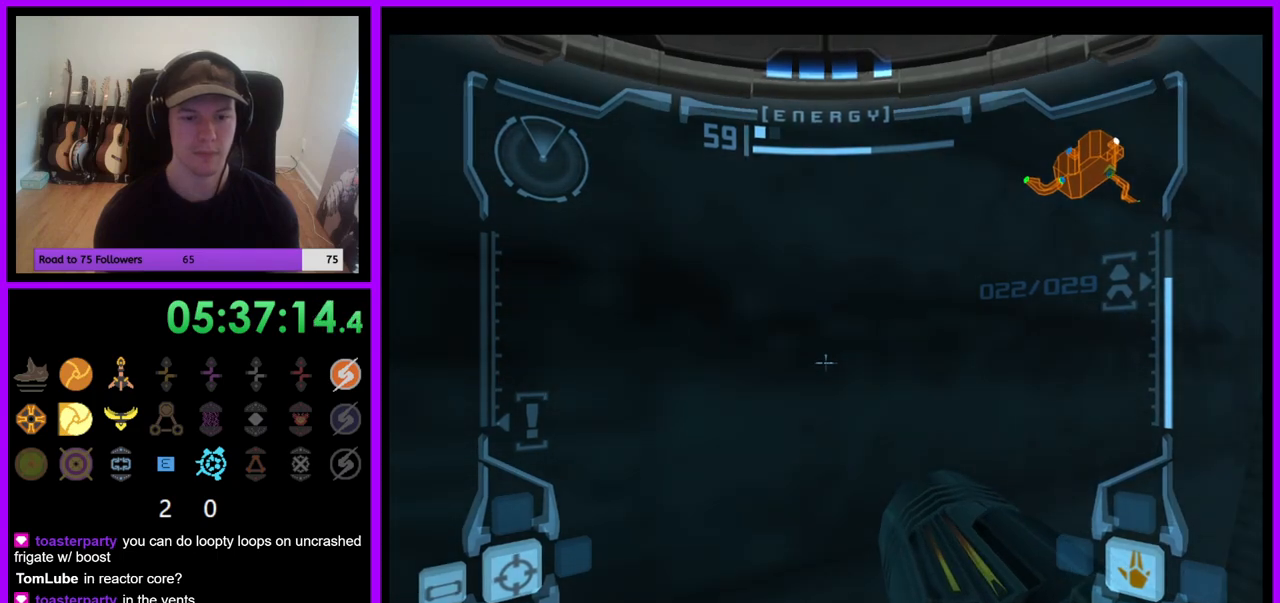
{"dt_ms": 500, "buttons": ["L1"], "left_stick": "down", "right_stick": "center", "events": [[350, "left_stick", "down-left"], [450, "left_stick", "down"]]}
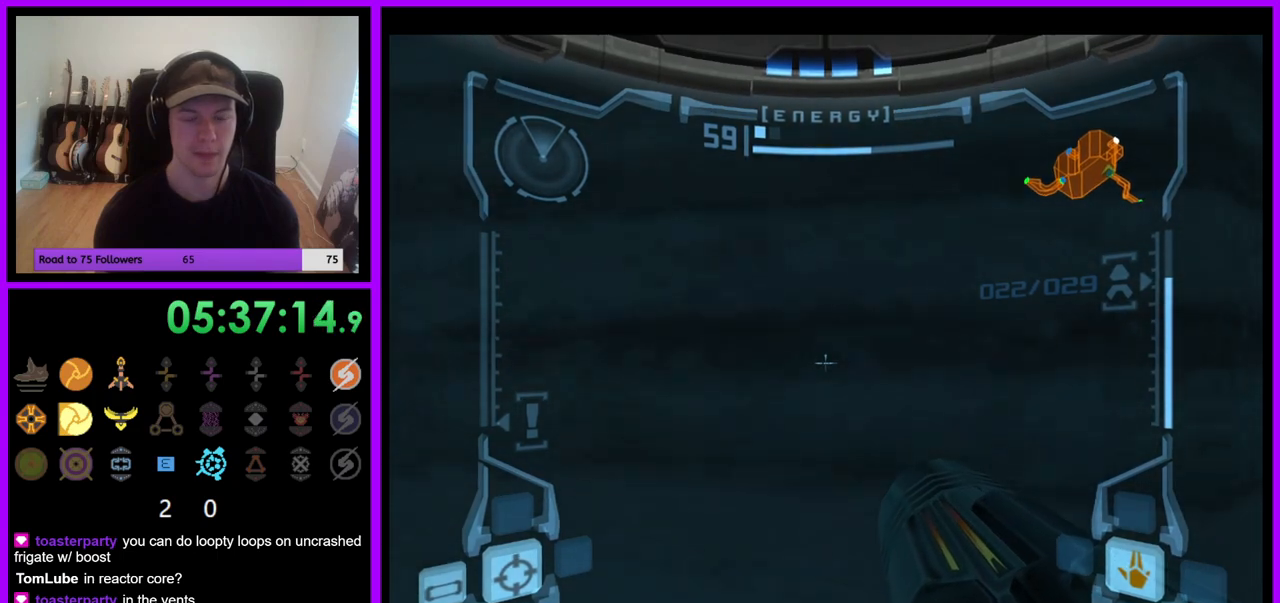
{"dt_ms": 500, "buttons": [], "left_stick": "right", "right_stick": "center", "events": [[50, "L1", "up"], [117, "left_stick", "right"]]}
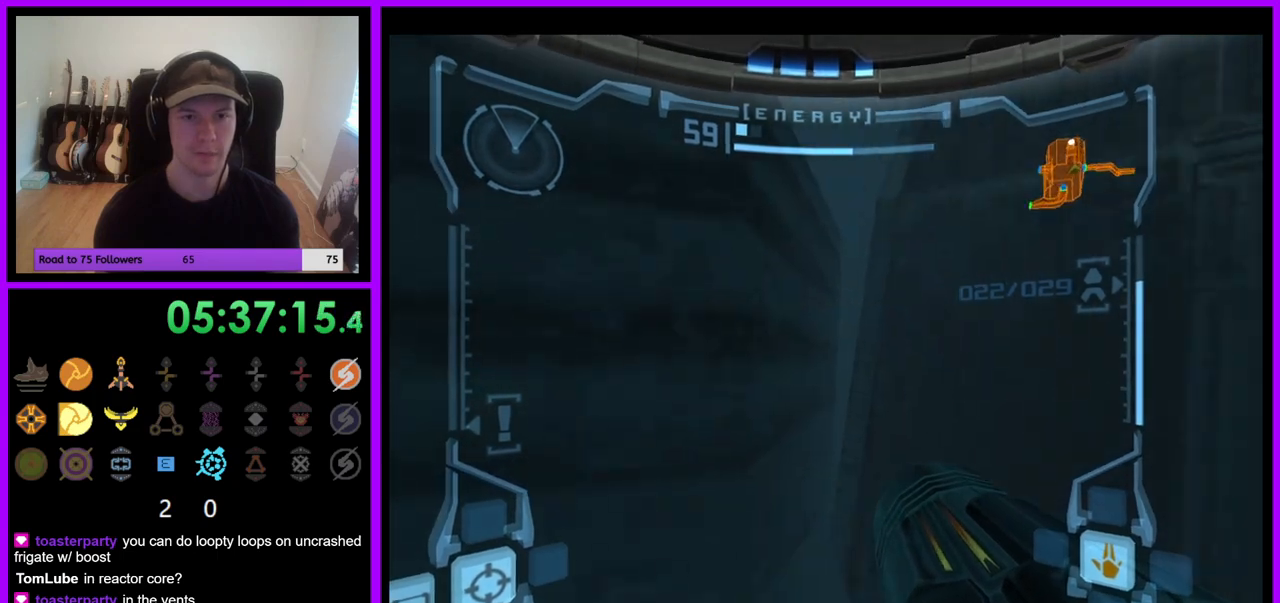
{"dt_ms": 500, "buttons": ["L1"], "left_stick": "down", "right_stick": "center", "events": [[150, "left_stick", "down-right"], [283, "left_stick", "down"], [417, "L1", "down"]]}
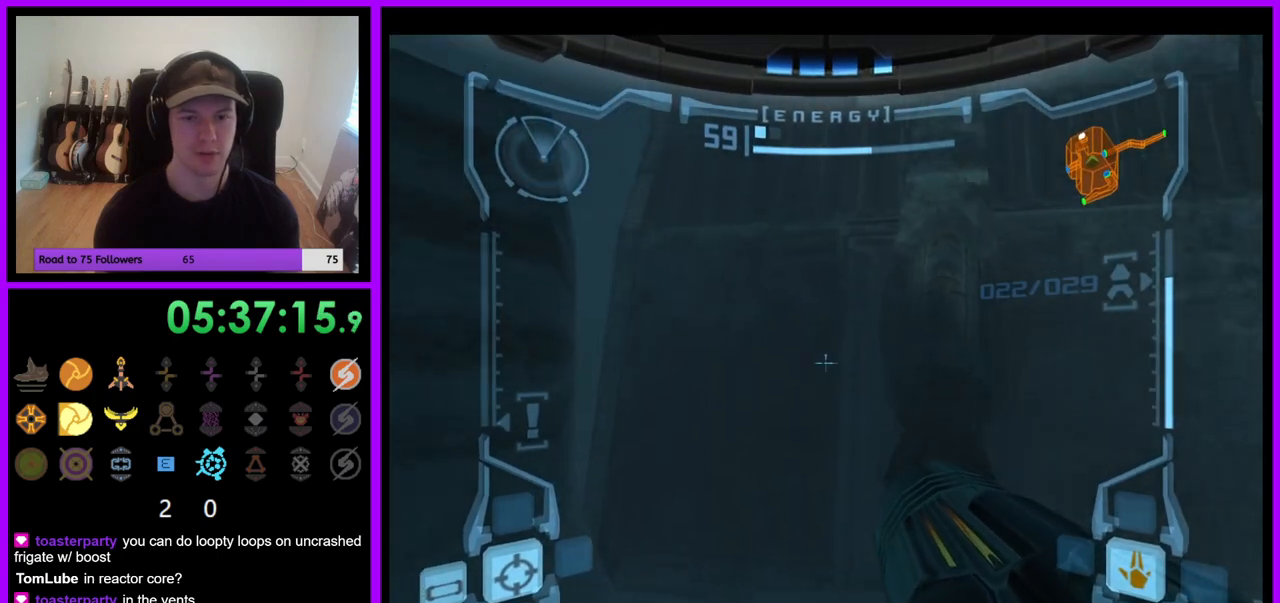
{"dt_ms": 1000, "buttons": ["L1"], "left_stick": "left", "right_stick": "center", "events": [[33, "left_stick", "down-right"], [217, "left_stick", "up"], [567, "B", "down"], [650, "B", "up"], [850, "left_stick", "left"]]}
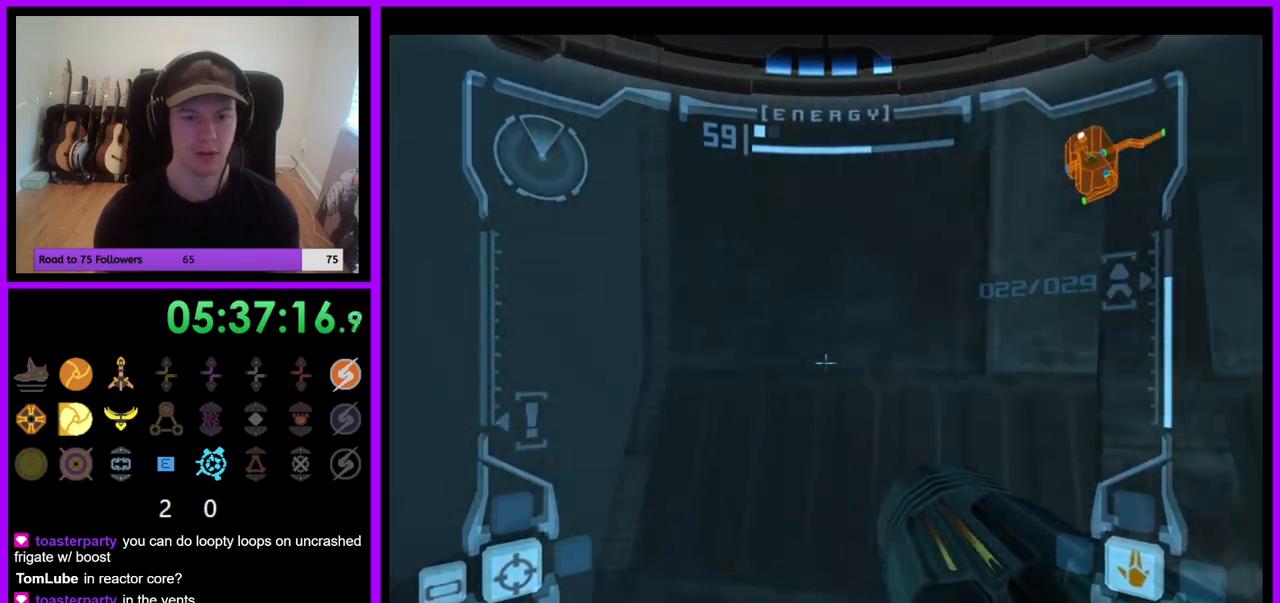
{"dt_ms": 500, "buttons": ["L1"], "left_stick": "left", "right_stick": "center", "events": []}
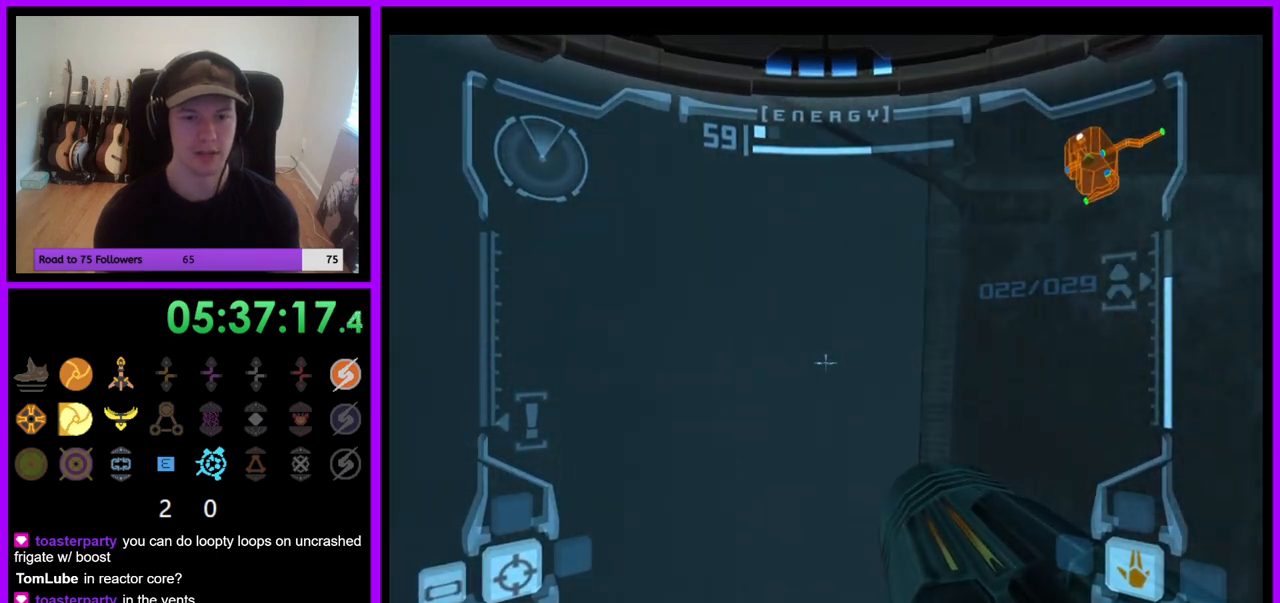
{"dt_ms": 500, "buttons": [], "left_stick": "left", "right_stick": "center", "events": [[317, "L1", "up"]]}
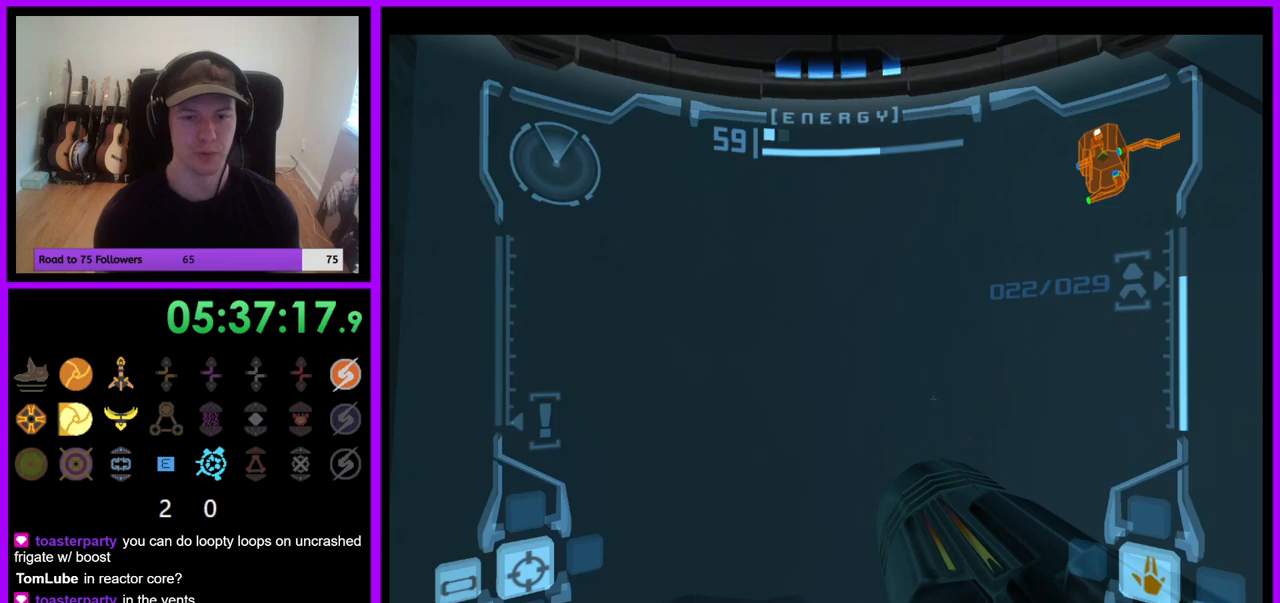
{"dt_ms": 500, "buttons": [], "left_stick": "left", "right_stick": "center", "events": []}
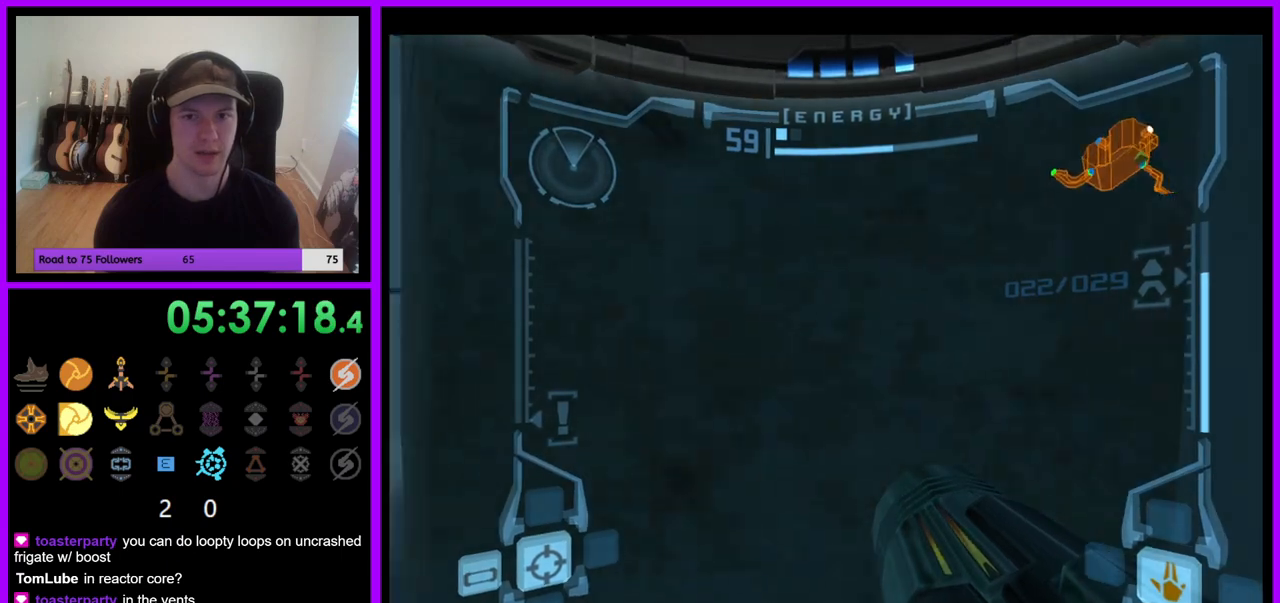
{"dt_ms": 500, "buttons": ["L1"], "left_stick": "up-left", "right_stick": "center", "events": [[100, "R1", "down"], [117, "left_stick", "up-left"], [433, "L1", "down"], [433, "R1", "up"]]}